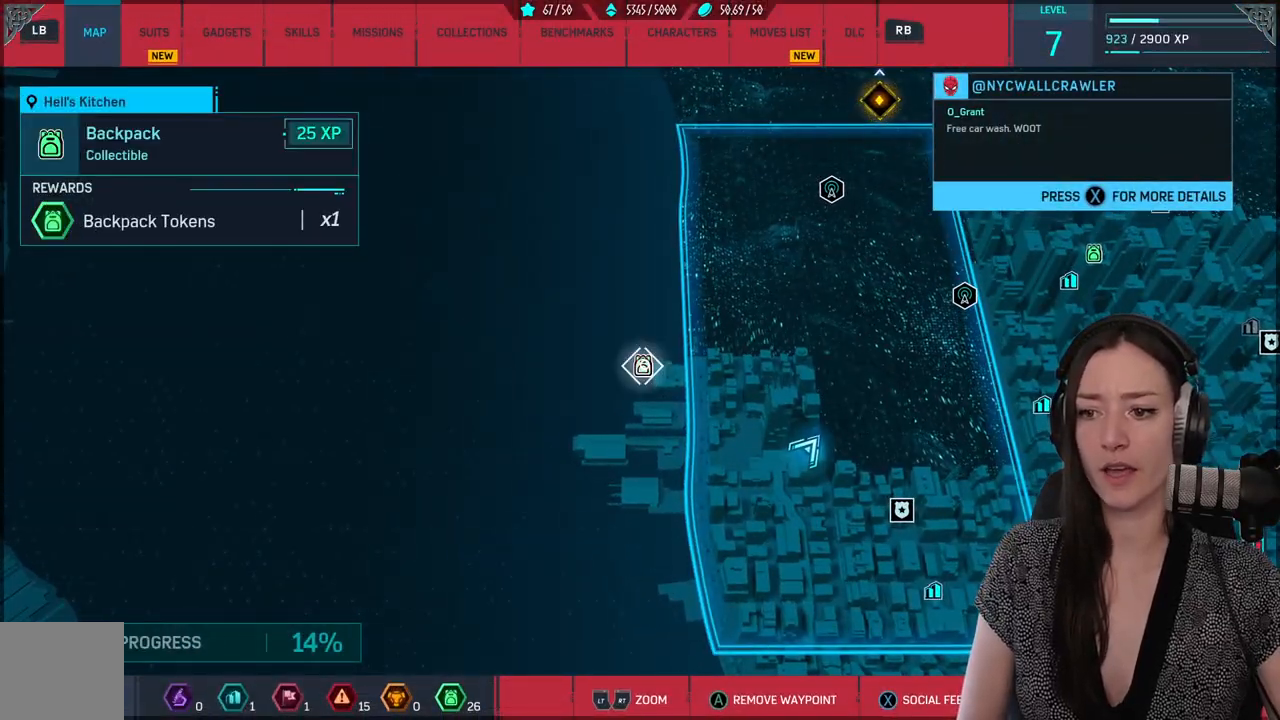
Gameplay with a controller (Xbox layout); each line is a JSON object with the inputs held at the frame after it. "events" lists button and stick changes between this image and that frame as [ms after this image, input, new state], when the widget could be followed in between. Not read: SELECT.
{"buttons": ["B"], "left_stick": "center", "right_stick": "center", "events": [[117, "left_stick", "down"], [317, "left_stick", "center"], [417, "B", "down"]]}
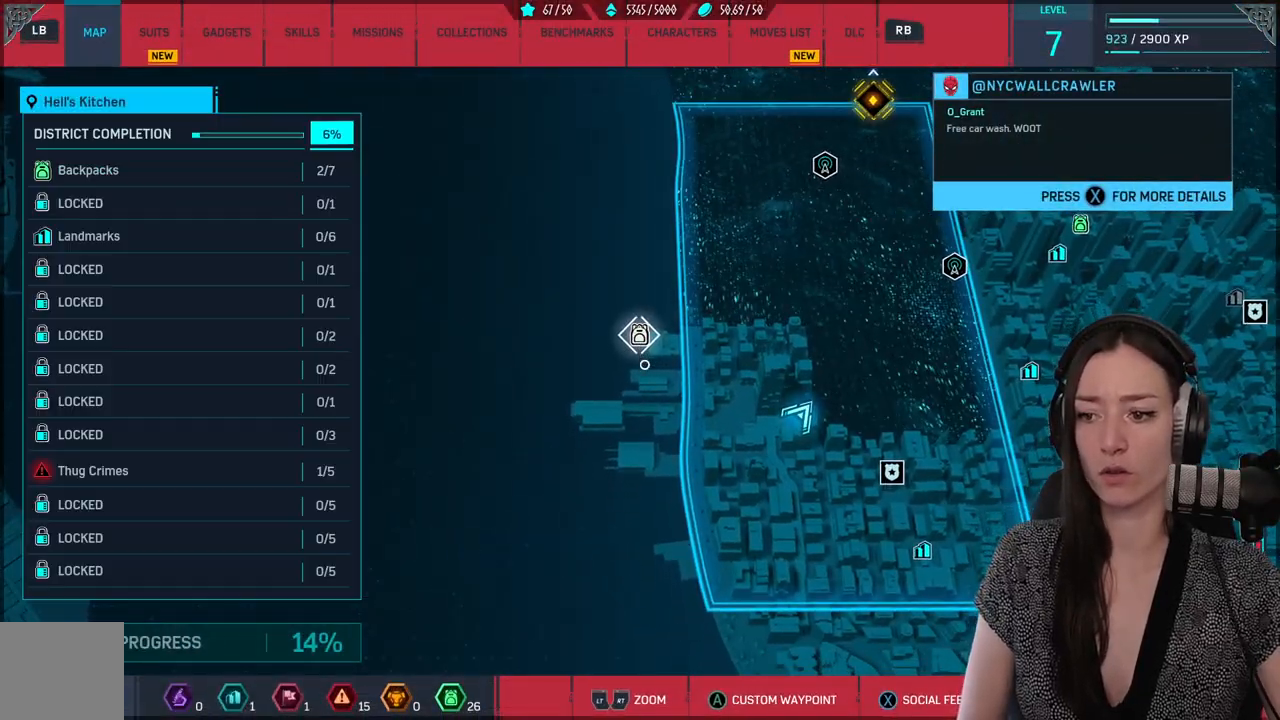
{"buttons": [], "left_stick": "left", "right_stick": "left", "events": [[33, "B", "up"], [400, "right_stick", "left"], [483, "left_stick", "left"]]}
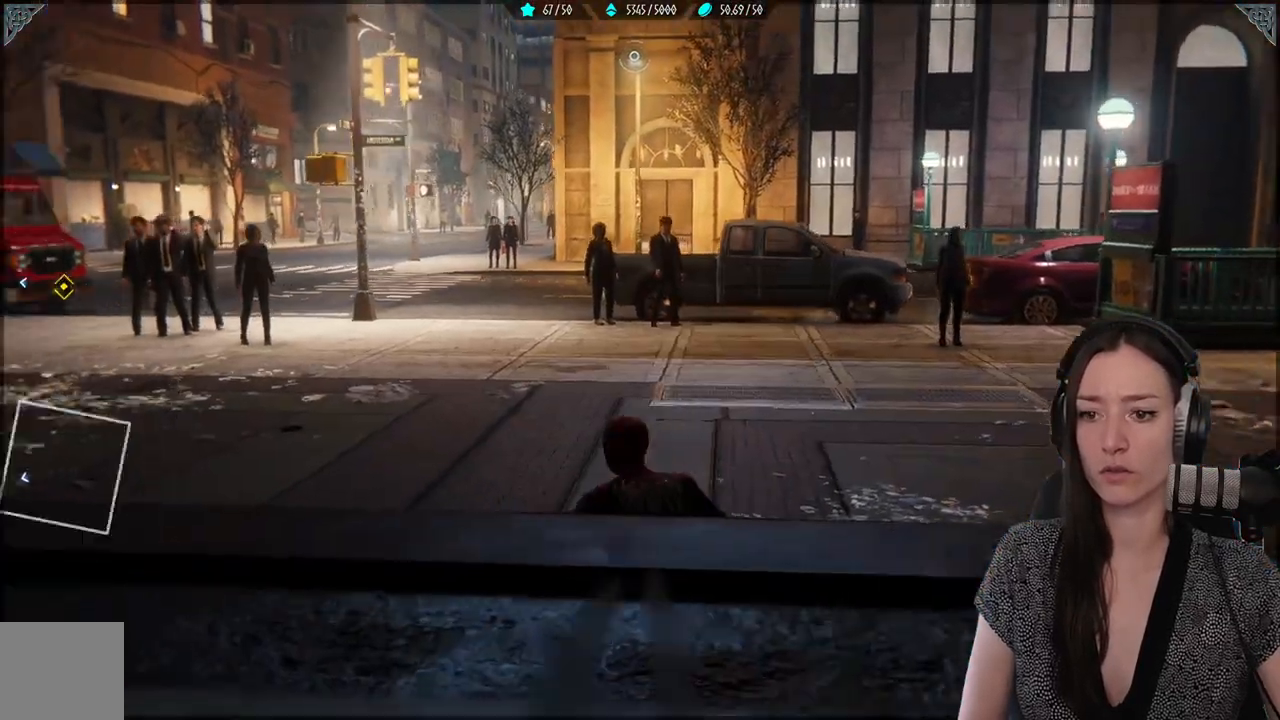
{"buttons": [], "left_stick": "up-left", "right_stick": "left", "events": [[33, "left_stick", "up-left"], [300, "right_stick", "center"], [500, "right_stick", "left"]]}
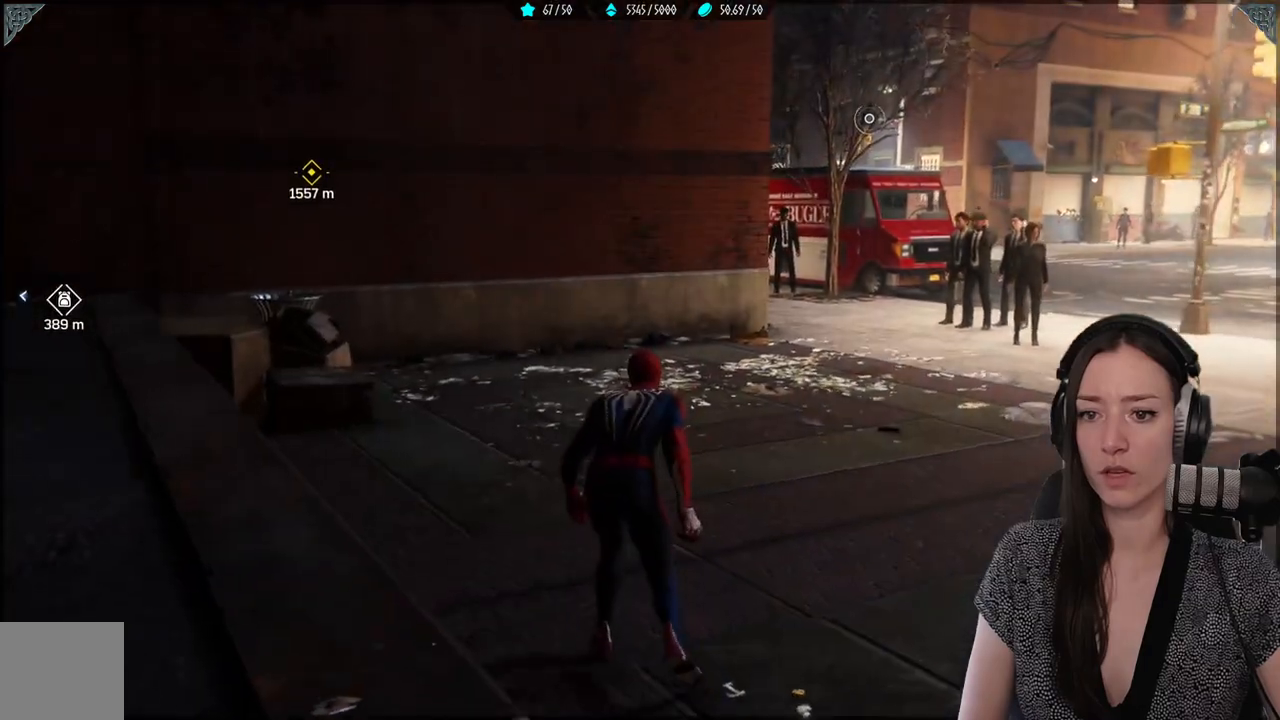
{"buttons": [], "left_stick": "center", "right_stick": "left", "events": [[133, "left_stick", "up"], [217, "right_stick", "center"], [233, "left_stick", "up-right"], [483, "right_stick", "left"], [500, "left_stick", "center"]]}
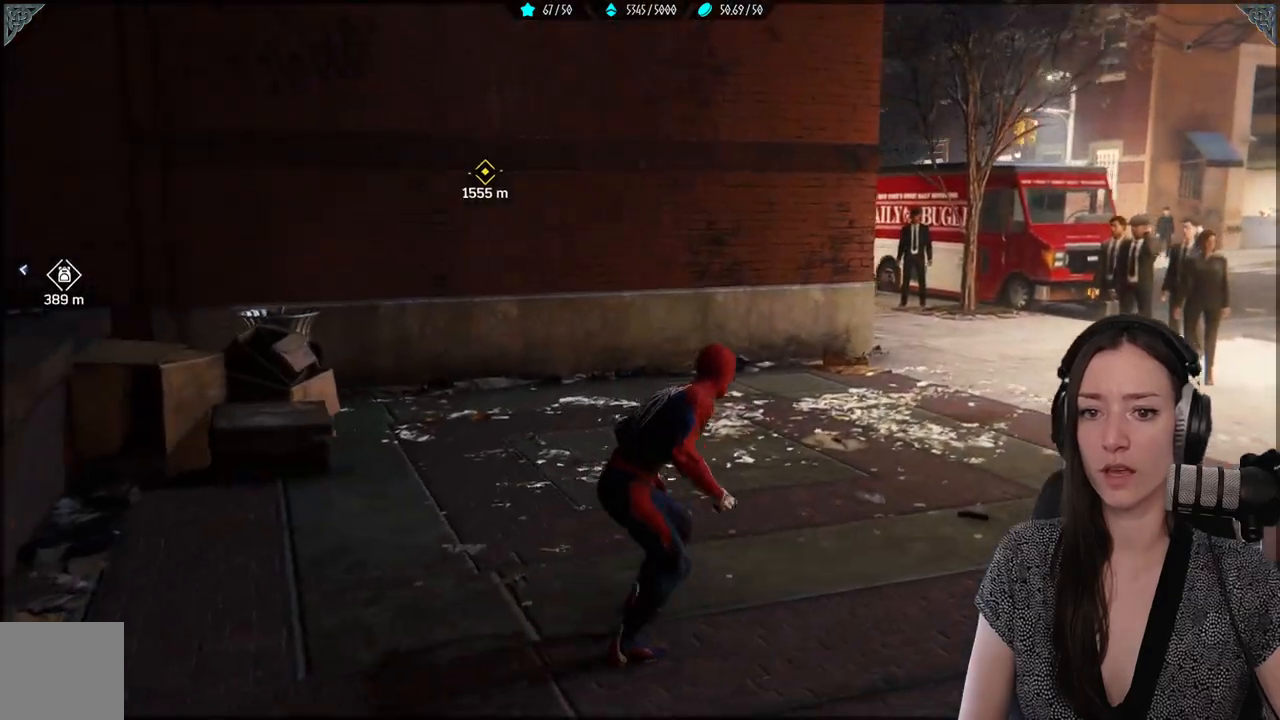
{"buttons": [], "left_stick": "up-left", "right_stick": "up-left", "events": [[217, "left_stick", "right"], [283, "left_stick", "up"], [350, "right_stick", "up-left"], [417, "left_stick", "up-left"]]}
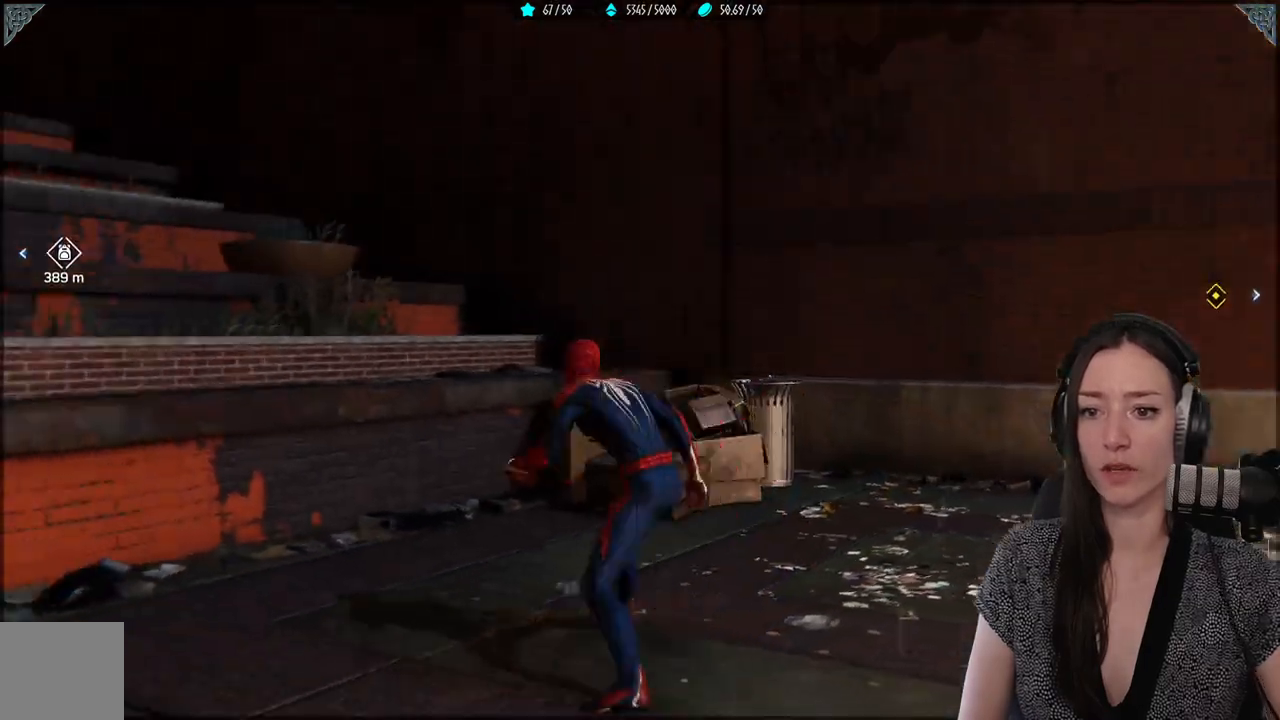
{"buttons": [], "left_stick": "up-left", "right_stick": "left", "events": [[183, "right_stick", "left"], [350, "A", "down"], [483, "A", "up"]]}
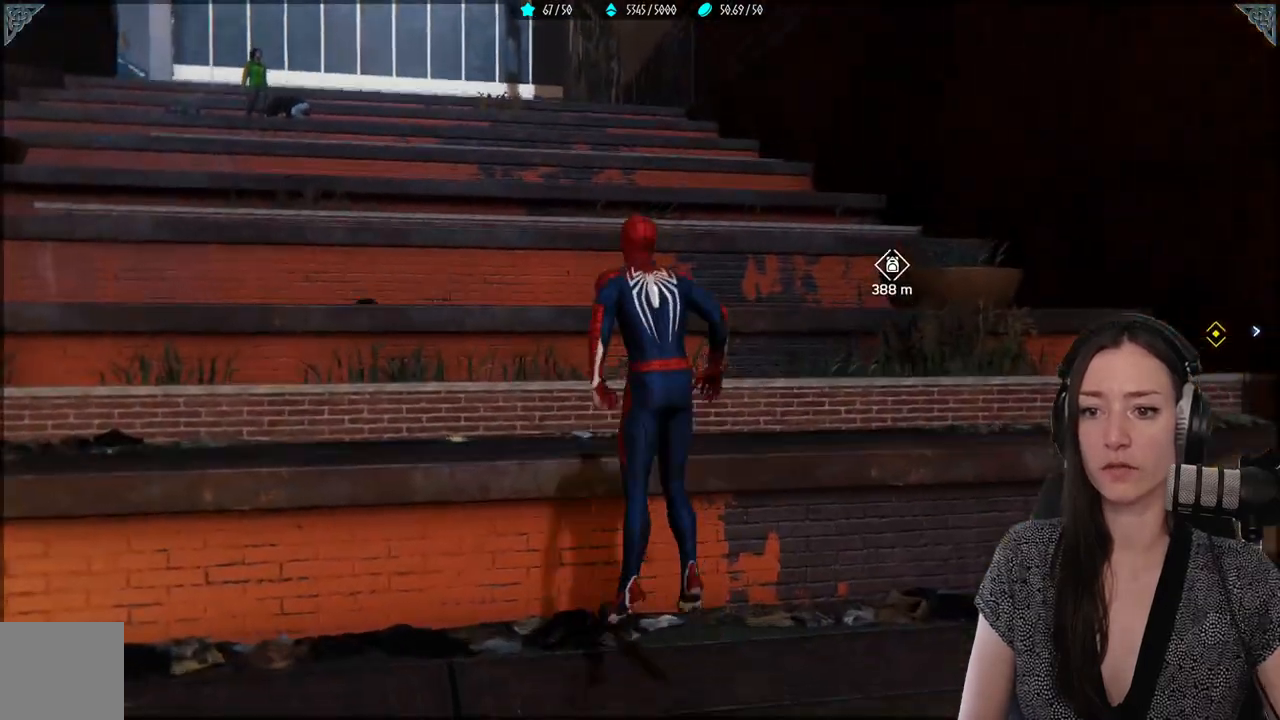
{"buttons": ["R2"], "left_stick": "up-left", "right_stick": "center", "events": [[117, "R2", "down"], [133, "right_stick", "center"]]}
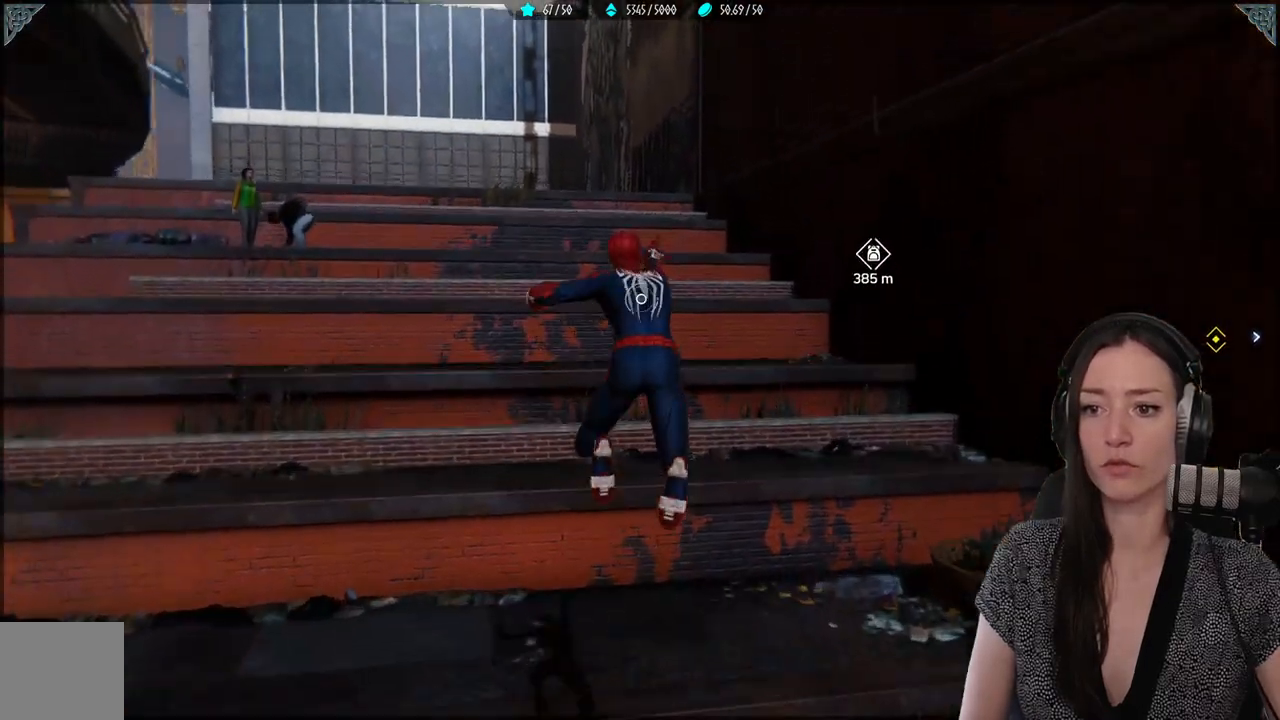
{"buttons": ["R2"], "left_stick": "up-left", "right_stick": "center", "events": []}
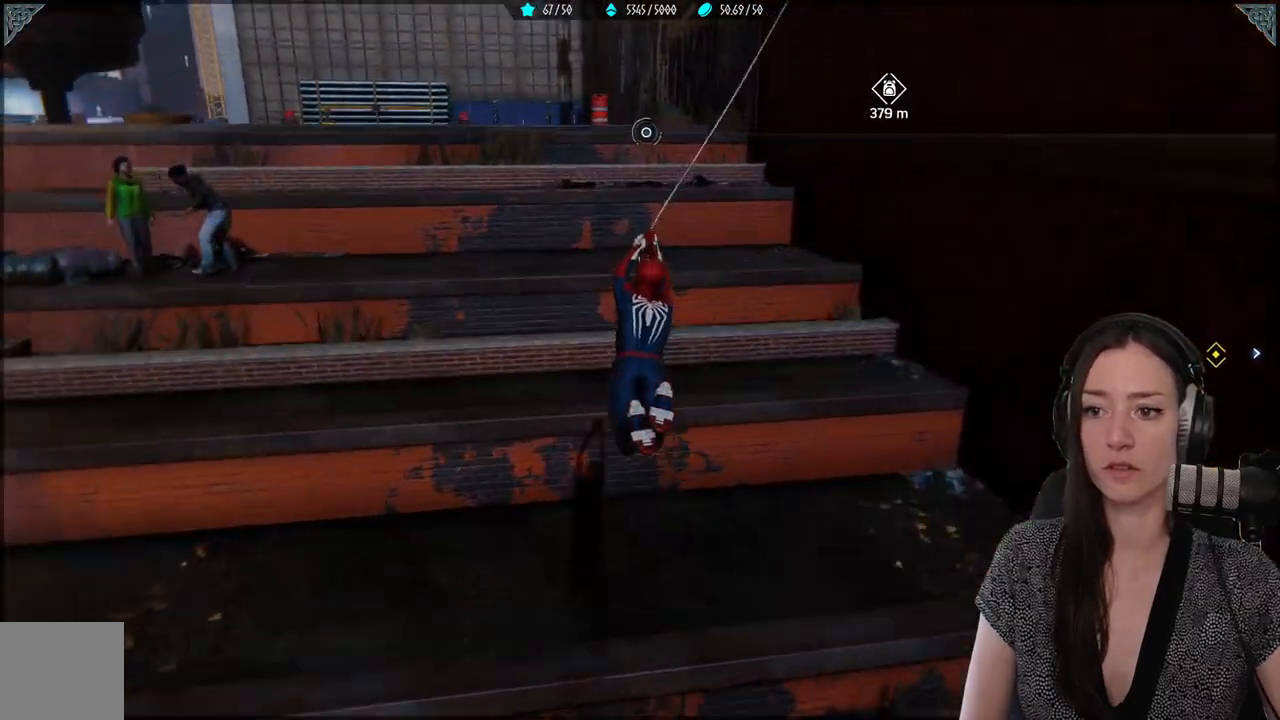
{"buttons": ["R2"], "left_stick": "up-left", "right_stick": "center", "events": []}
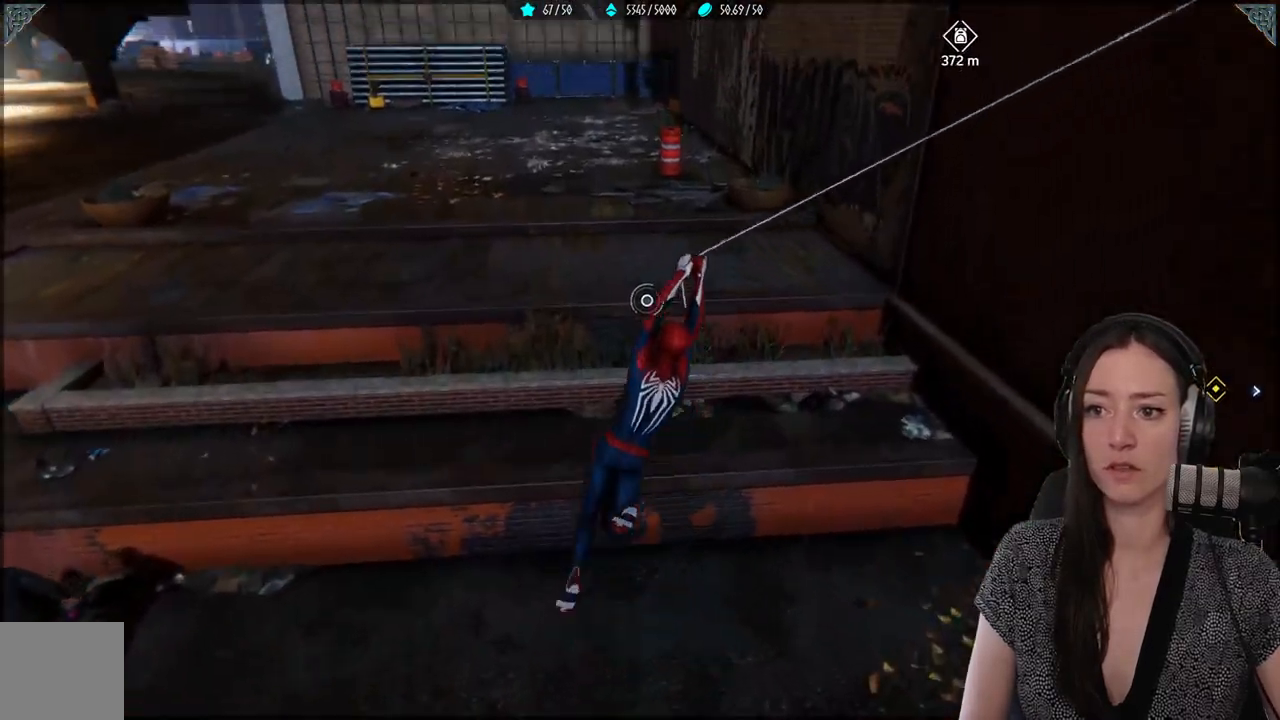
{"buttons": ["R2"], "left_stick": "up-left", "right_stick": "center", "events": []}
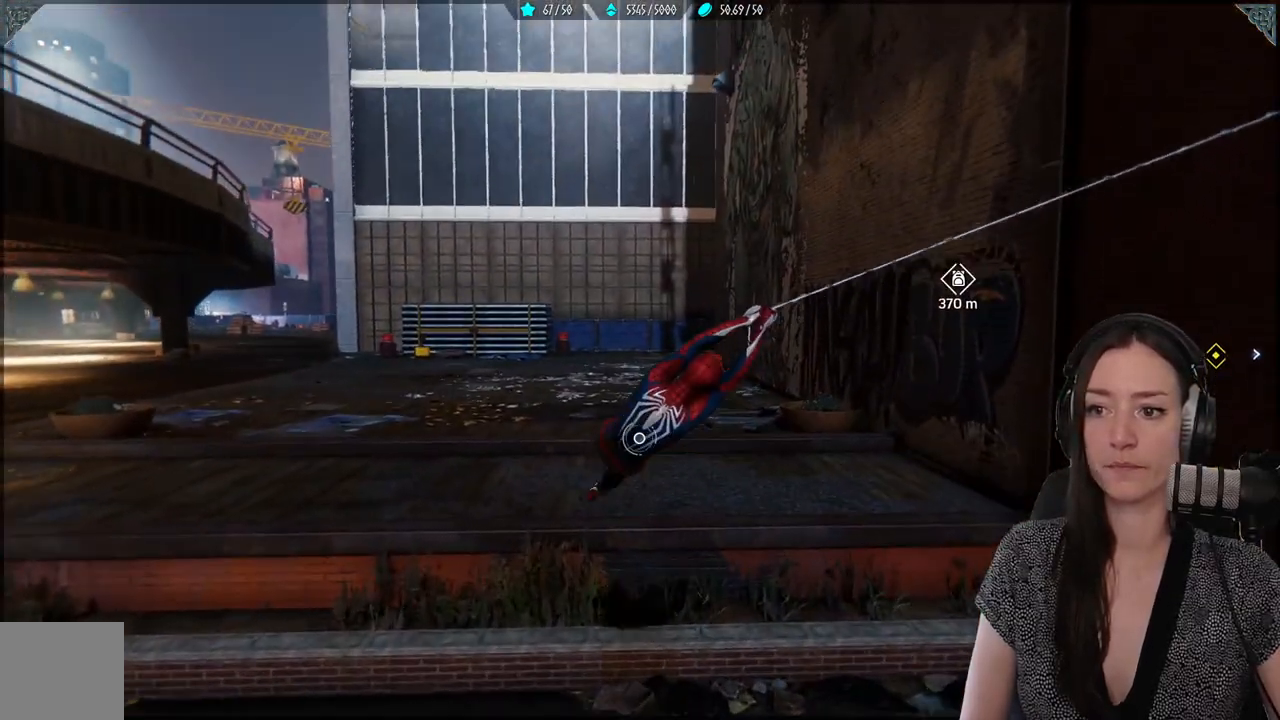
{"buttons": ["R2"], "left_stick": "up-left", "right_stick": "center", "events": []}
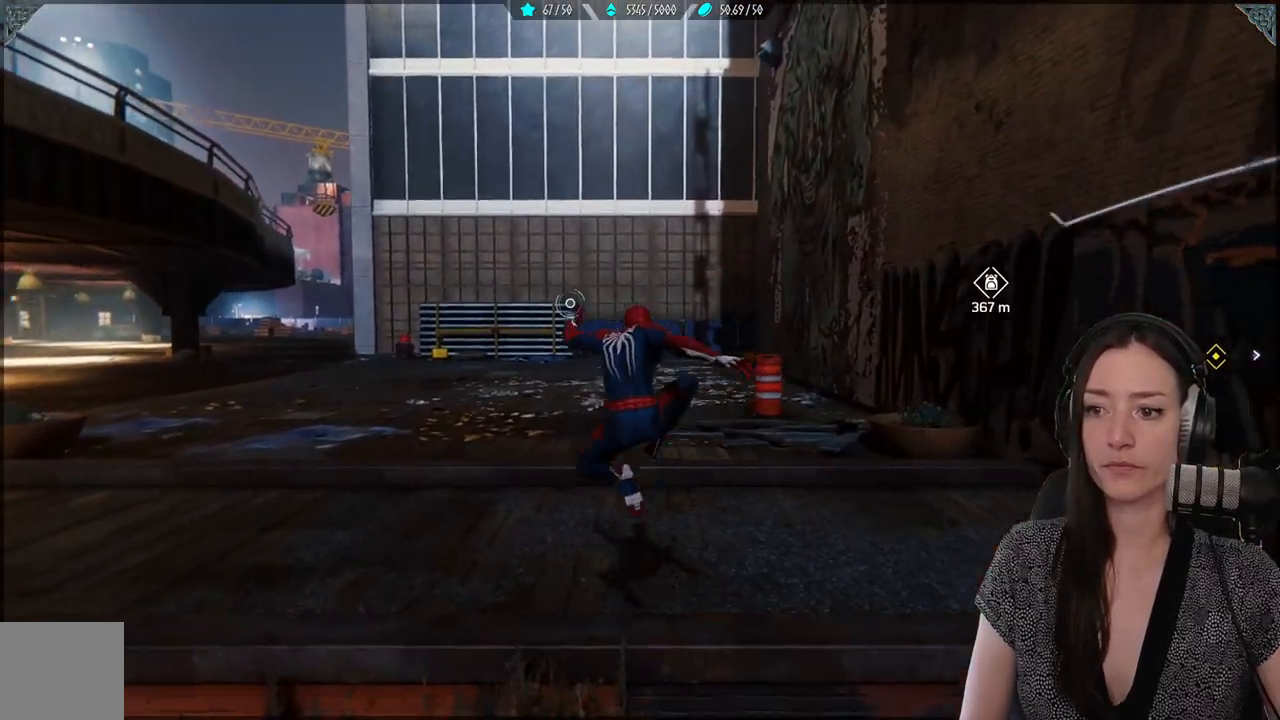
{"buttons": ["R2"], "left_stick": "up-left", "right_stick": "up-right", "events": [[300, "right_stick", "up-right"]]}
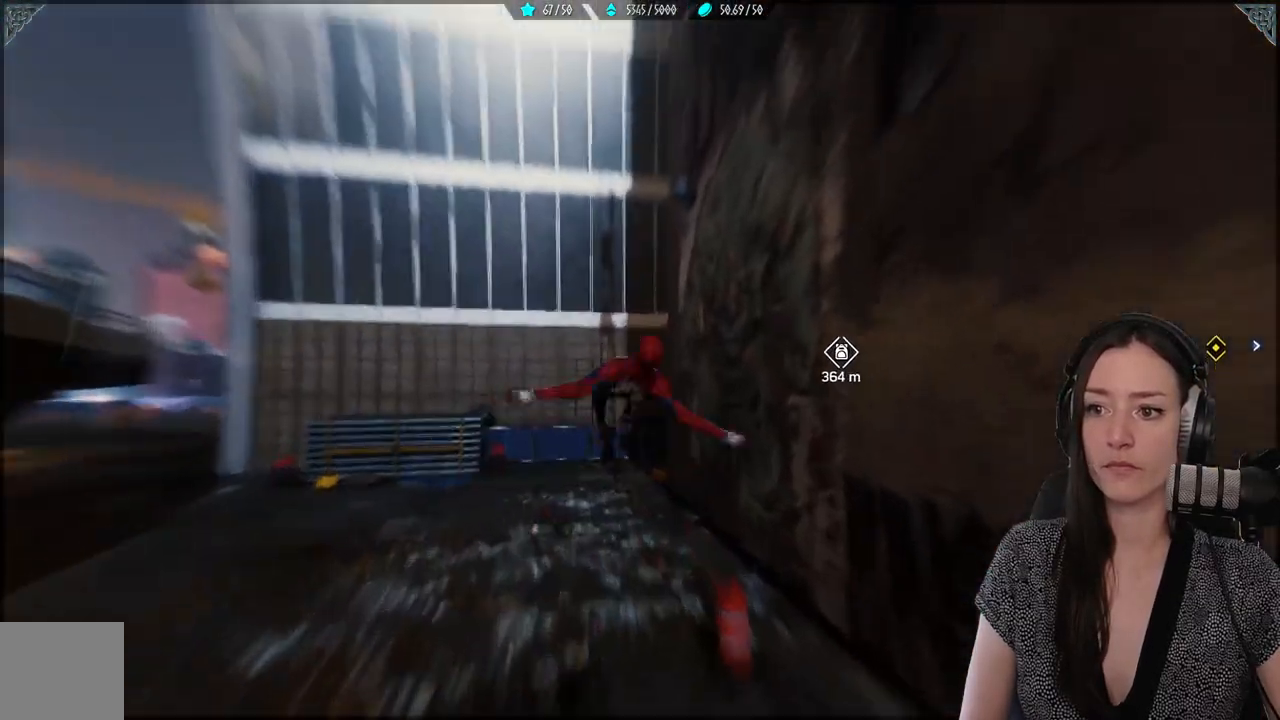
{"buttons": ["R2"], "left_stick": "up", "right_stick": "center", "events": [[67, "right_stick", "center"], [300, "left_stick", "up"]]}
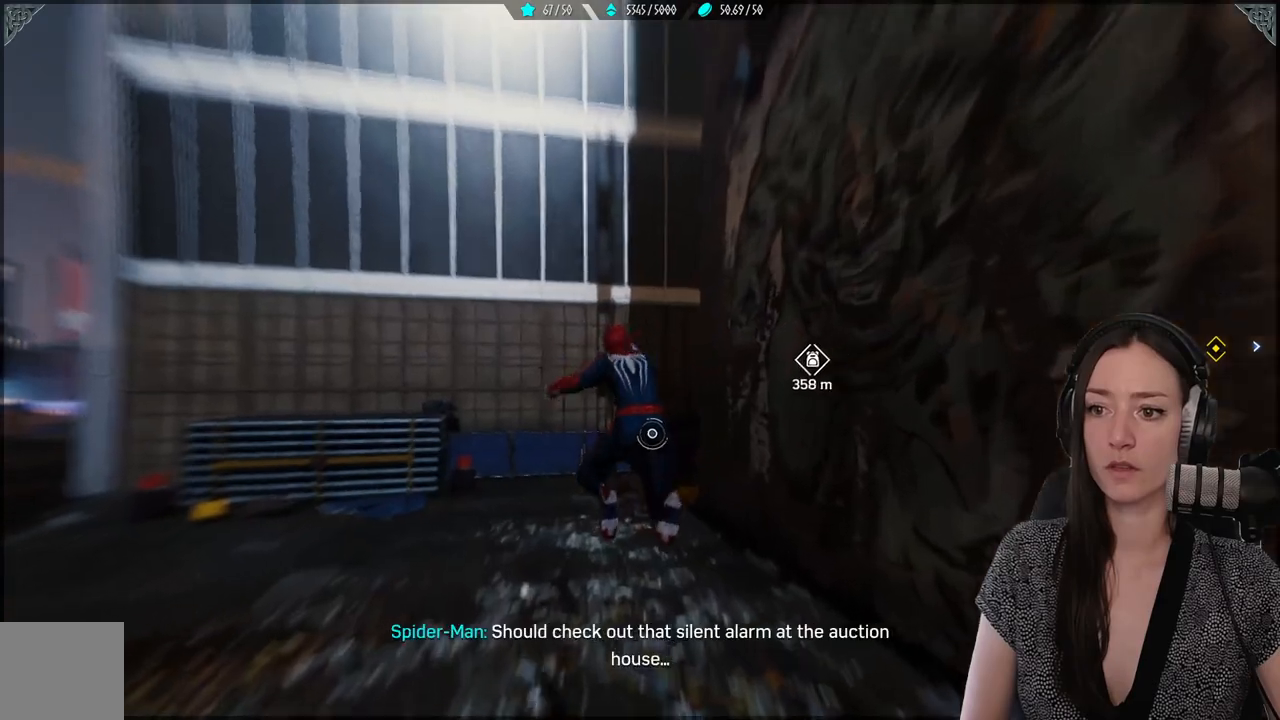
{"buttons": ["R2"], "left_stick": "up-right", "right_stick": "up-right", "events": [[367, "right_stick", "up-right"], [417, "left_stick", "up-right"]]}
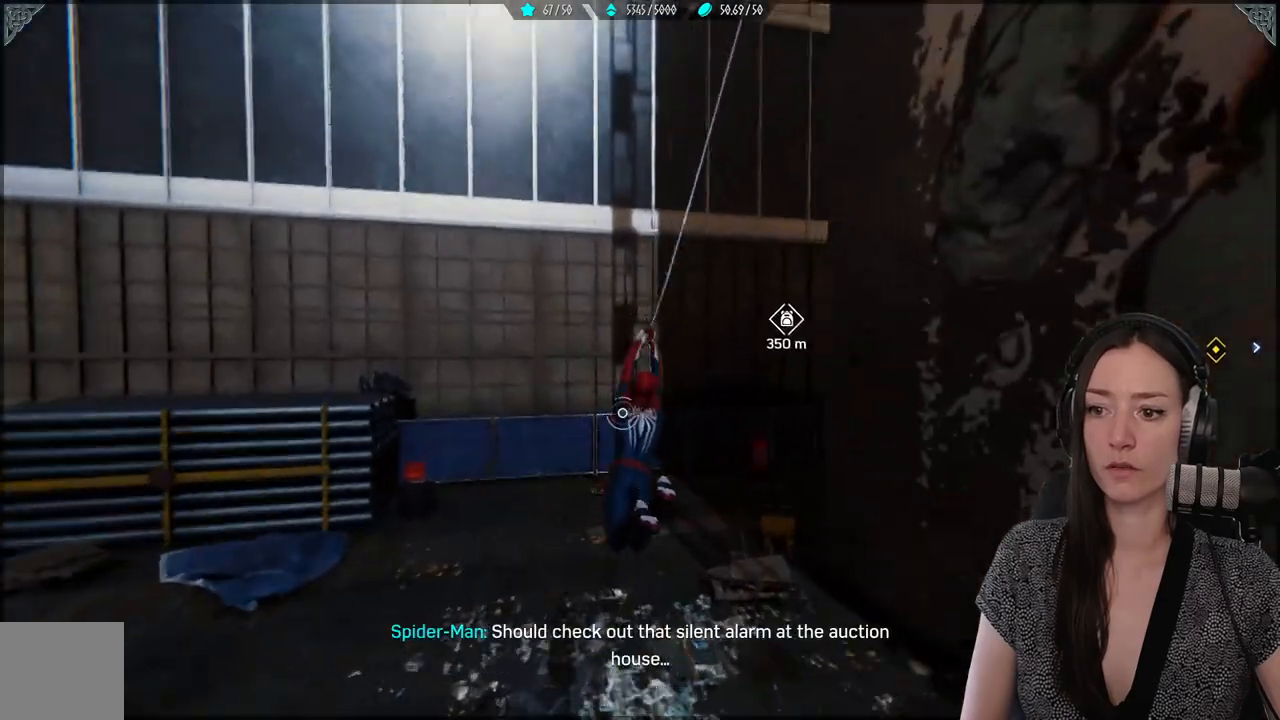
{"buttons": ["R2"], "left_stick": "up-right", "right_stick": "up-right", "events": [[217, "left_stick", "right"], [400, "left_stick", "up-right"]]}
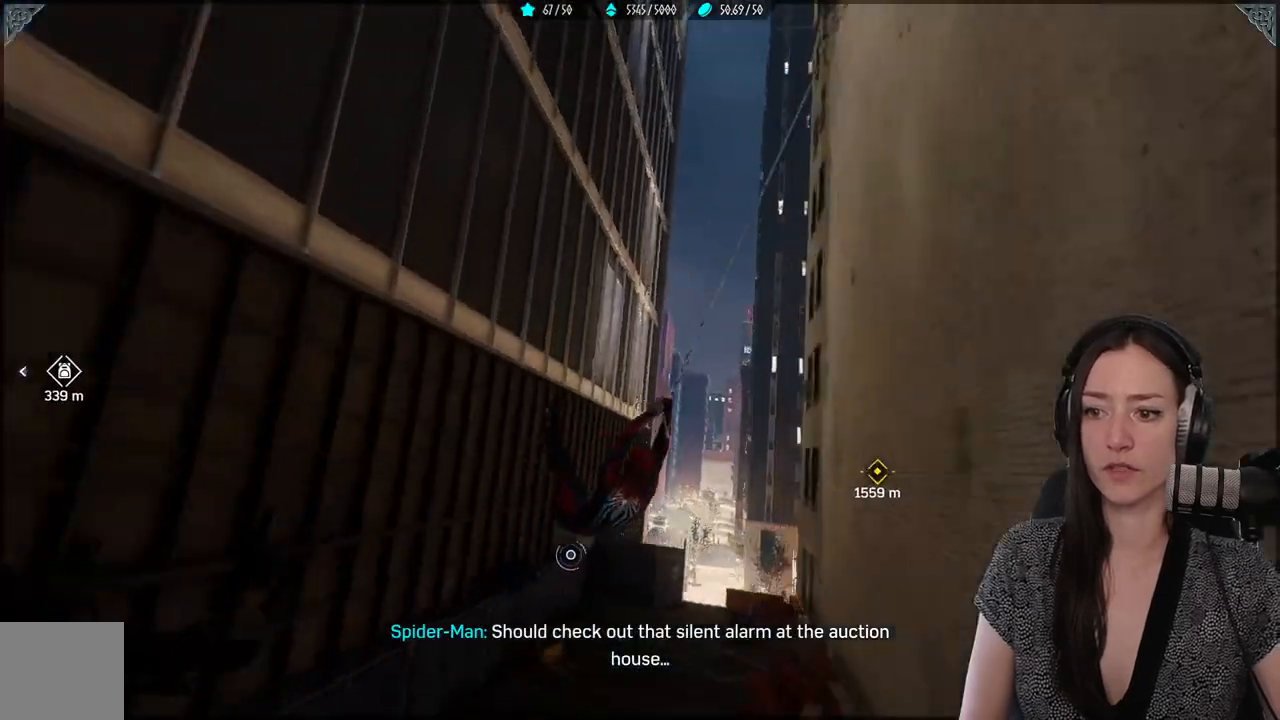
{"buttons": [], "left_stick": "up-right", "right_stick": "center", "events": [[367, "R2", "up"], [400, "right_stick", "center"]]}
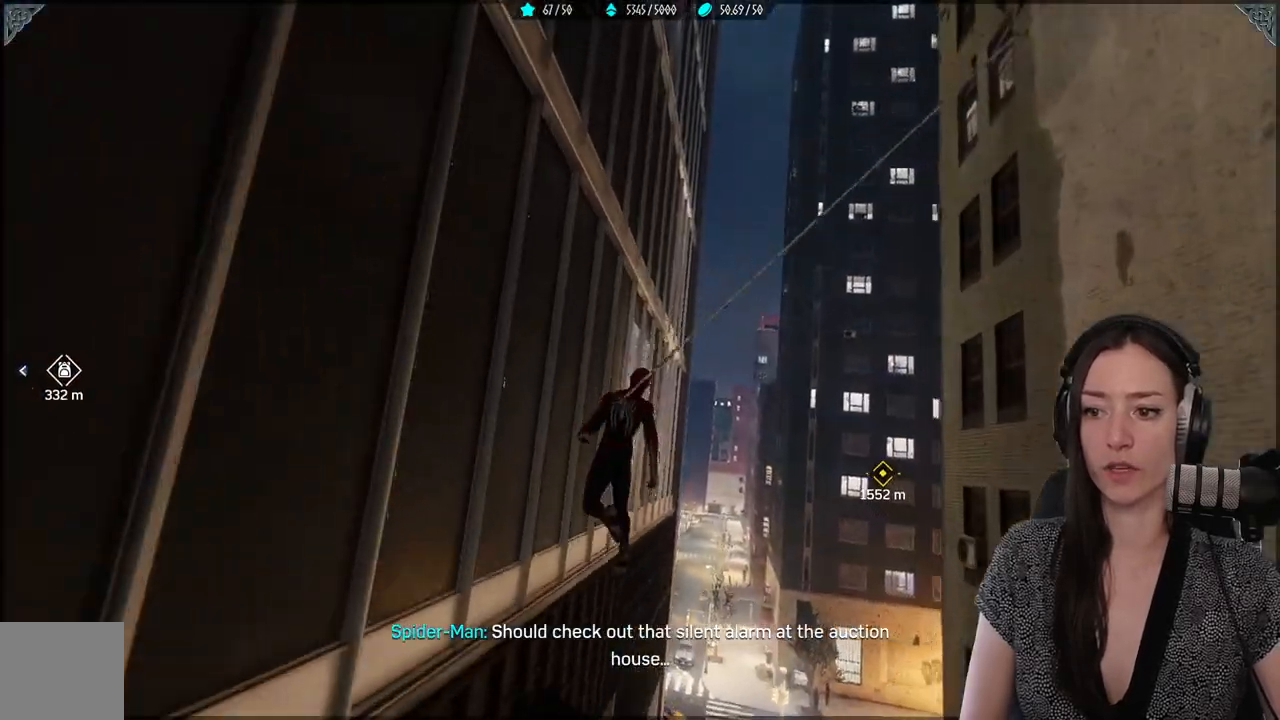
{"buttons": ["A"], "left_stick": "up", "right_stick": "center", "events": [[150, "A", "down"], [500, "left_stick", "up"]]}
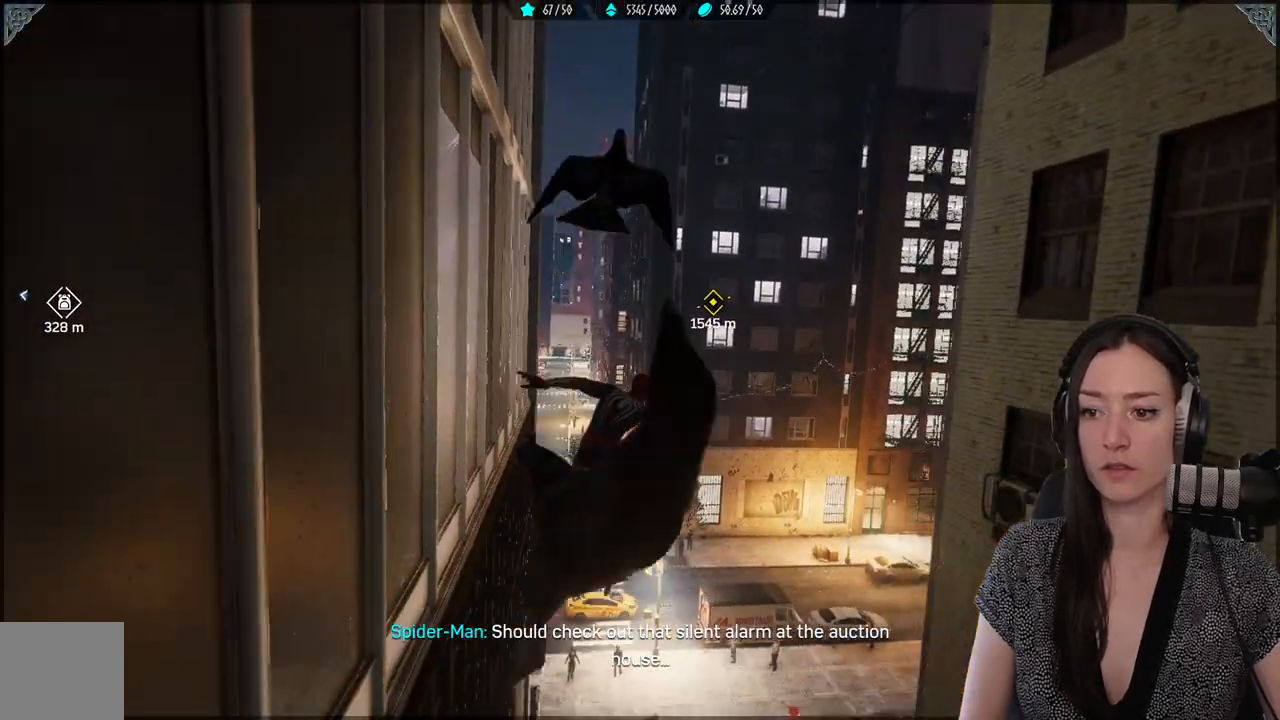
{"buttons": ["R2"], "left_stick": "up-left", "right_stick": "left", "events": [[17, "A", "up"], [267, "left_stick", "up-left"], [350, "right_stick", "left"], [450, "R2", "down"]]}
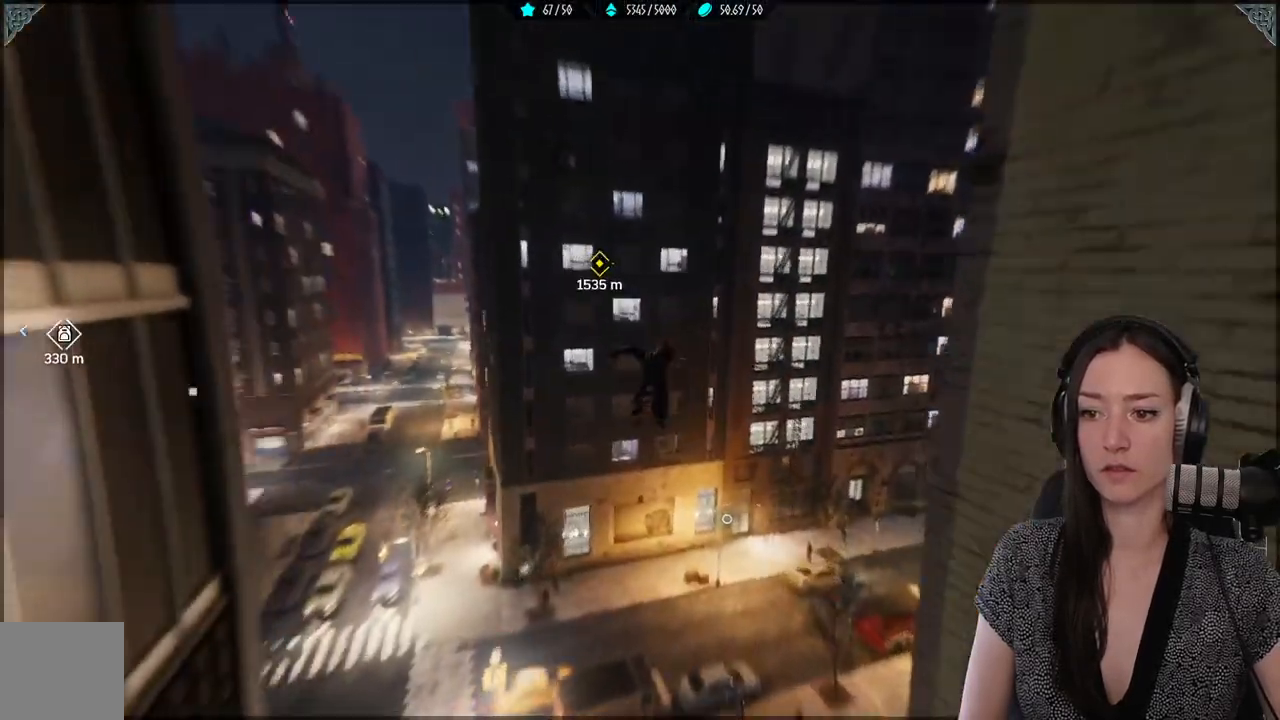
{"buttons": ["R2"], "left_stick": "up", "right_stick": "center", "events": [[317, "right_stick", "up-left"], [417, "right_stick", "center"], [450, "left_stick", "up"]]}
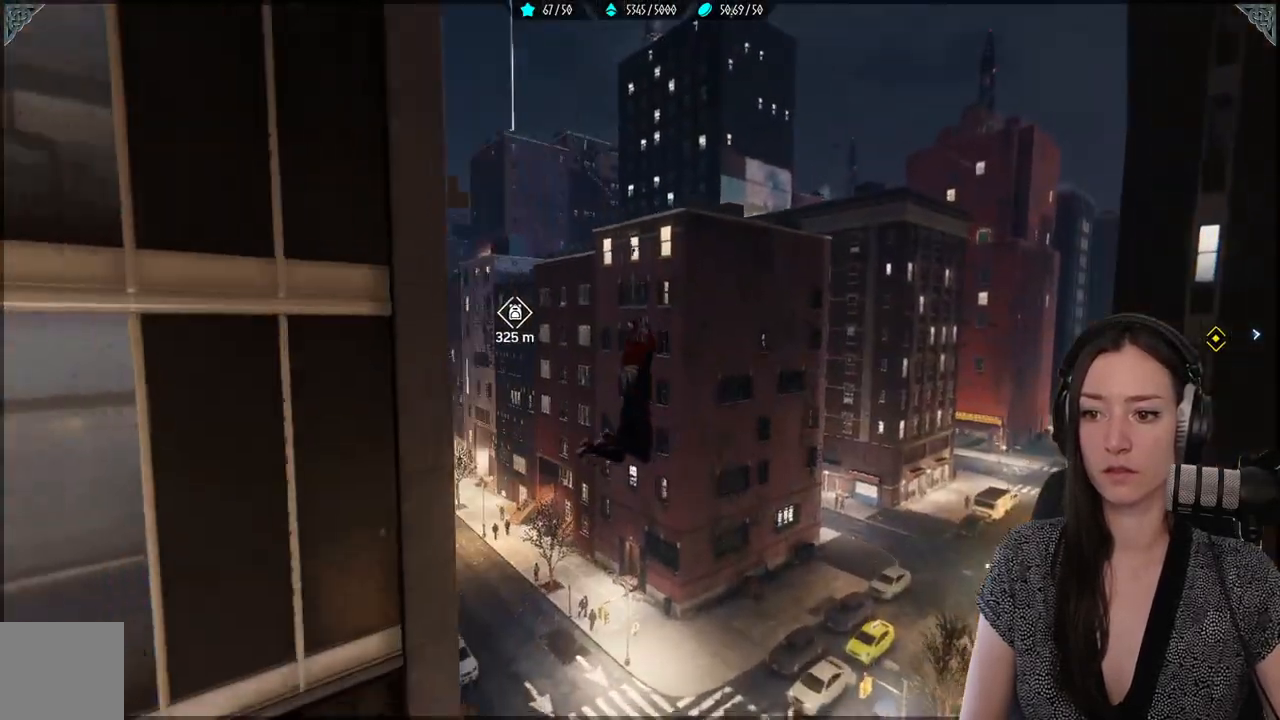
{"buttons": ["R2"], "left_stick": "up-left", "right_stick": "up-left", "events": [[250, "right_stick", "up-left"], [300, "left_stick", "up-left"]]}
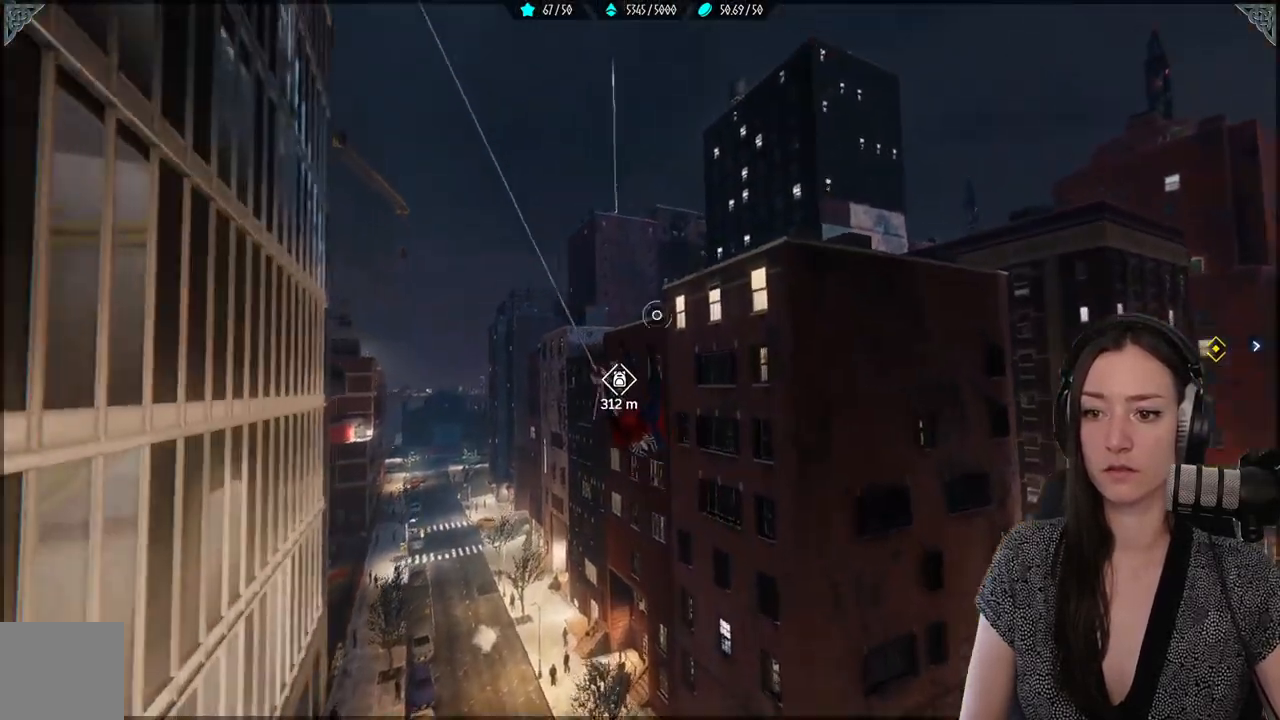
{"buttons": ["R2"], "left_stick": "up", "right_stick": "center", "events": [[100, "right_stick", "up"], [200, "right_stick", "center"], [300, "left_stick", "up"]]}
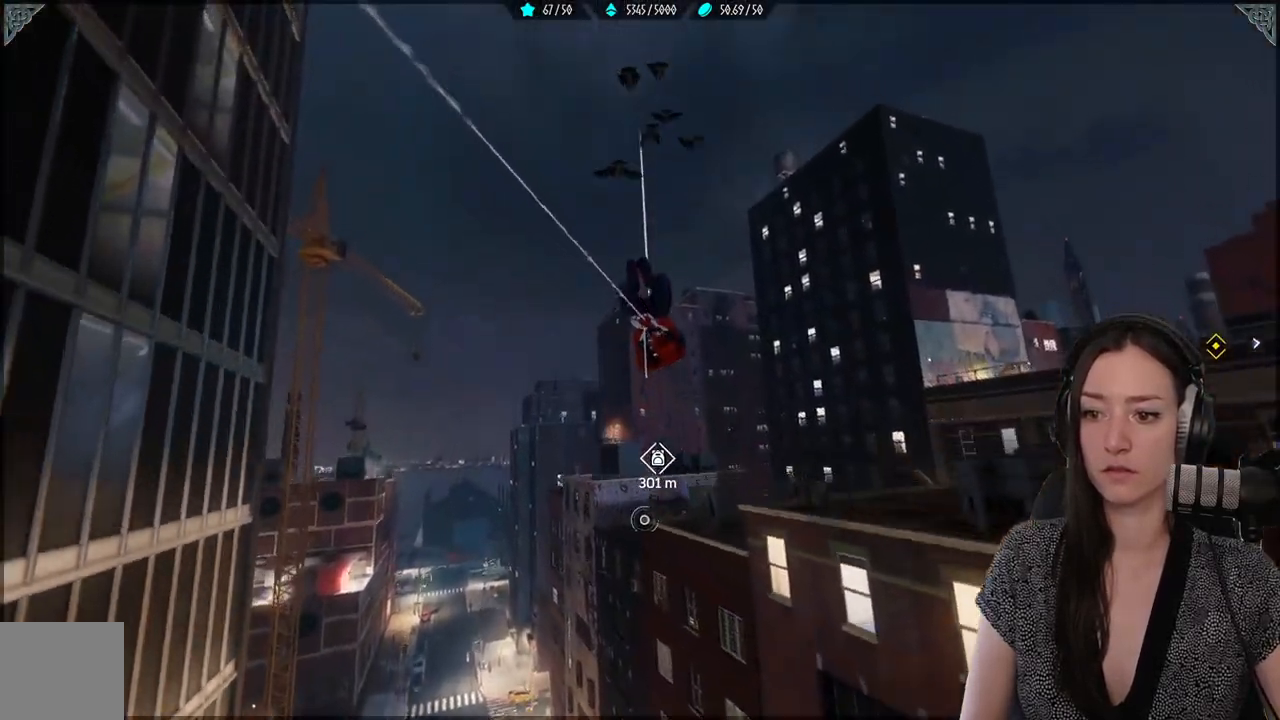
{"buttons": ["A"], "left_stick": "up", "right_stick": "center", "events": [[50, "R2", "up"], [217, "A", "down"]]}
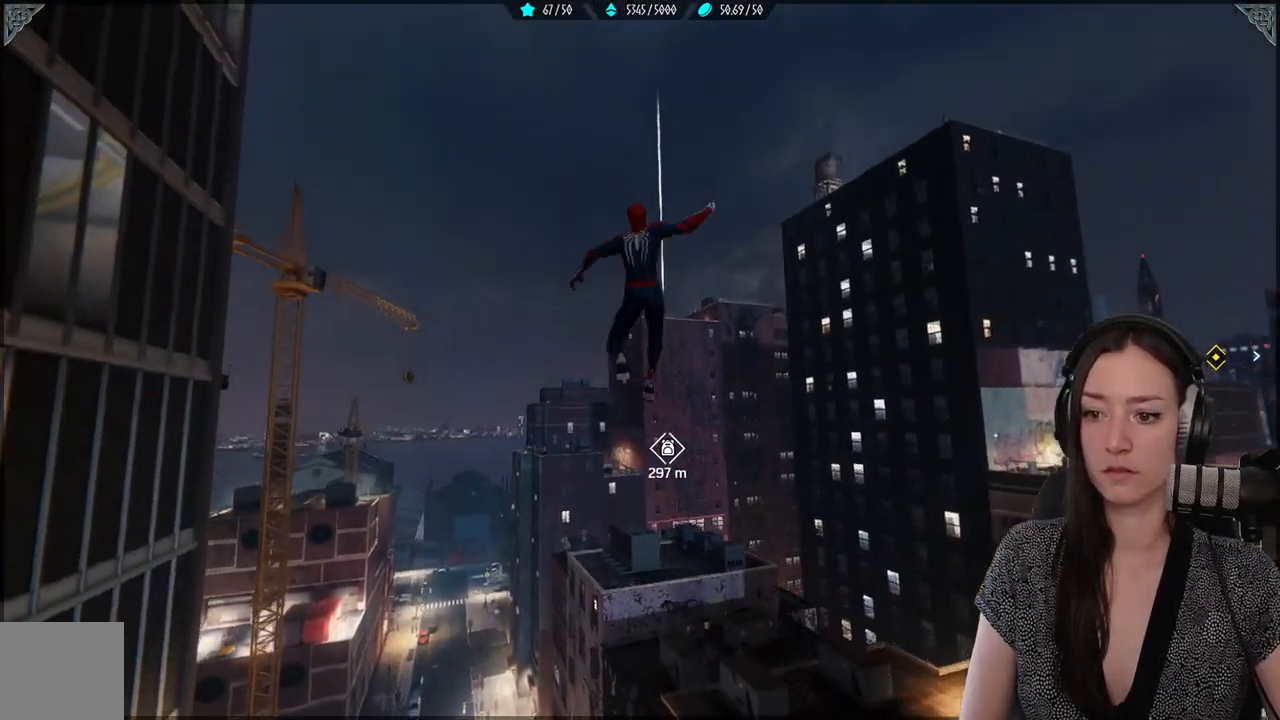
{"buttons": [], "left_stick": "up", "right_stick": "center", "events": [[500, "A", "up"]]}
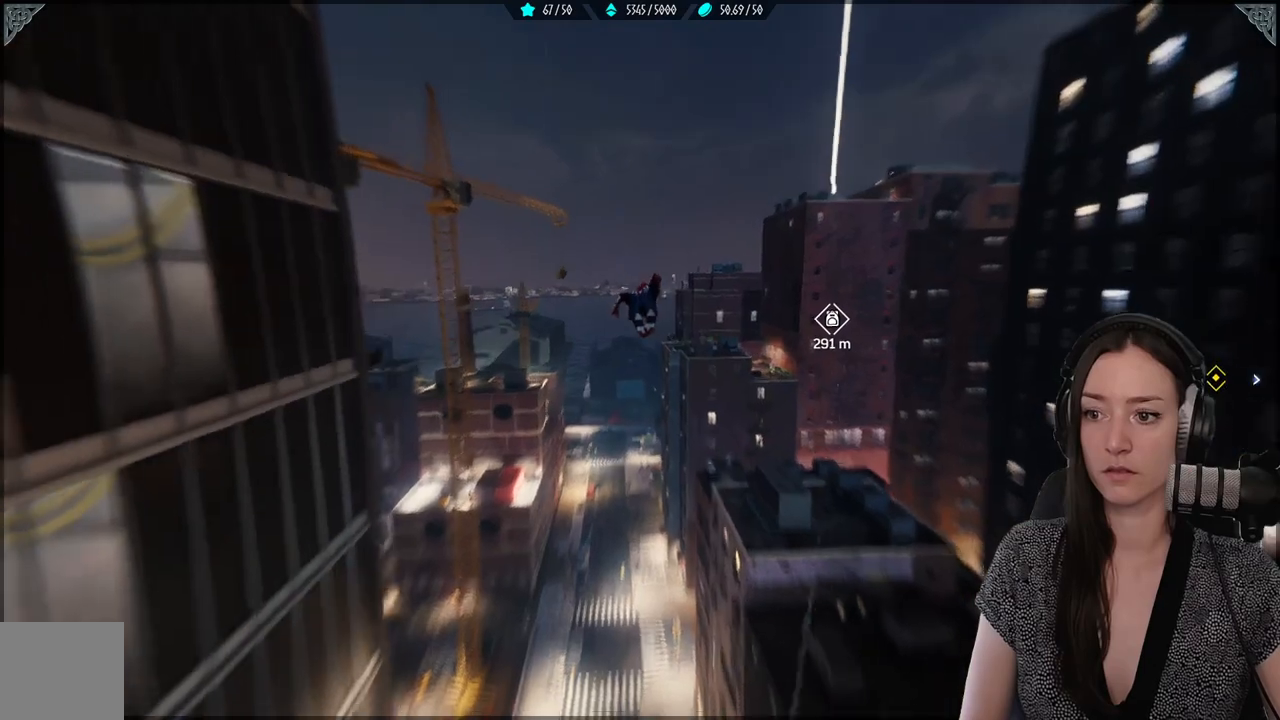
{"buttons": [], "left_stick": "up", "right_stick": "center", "events": []}
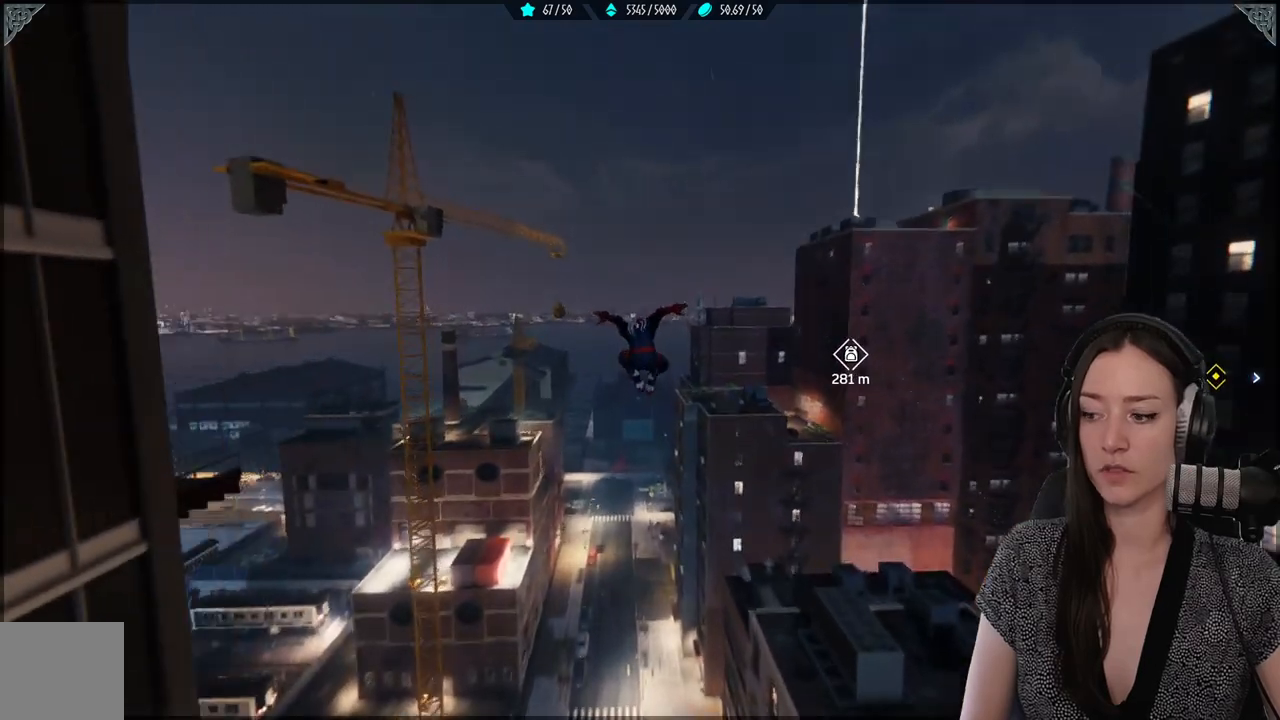
{"buttons": ["R2"], "left_stick": "up-left", "right_stick": "center", "events": [[17, "R2", "down"], [500, "left_stick", "up-left"]]}
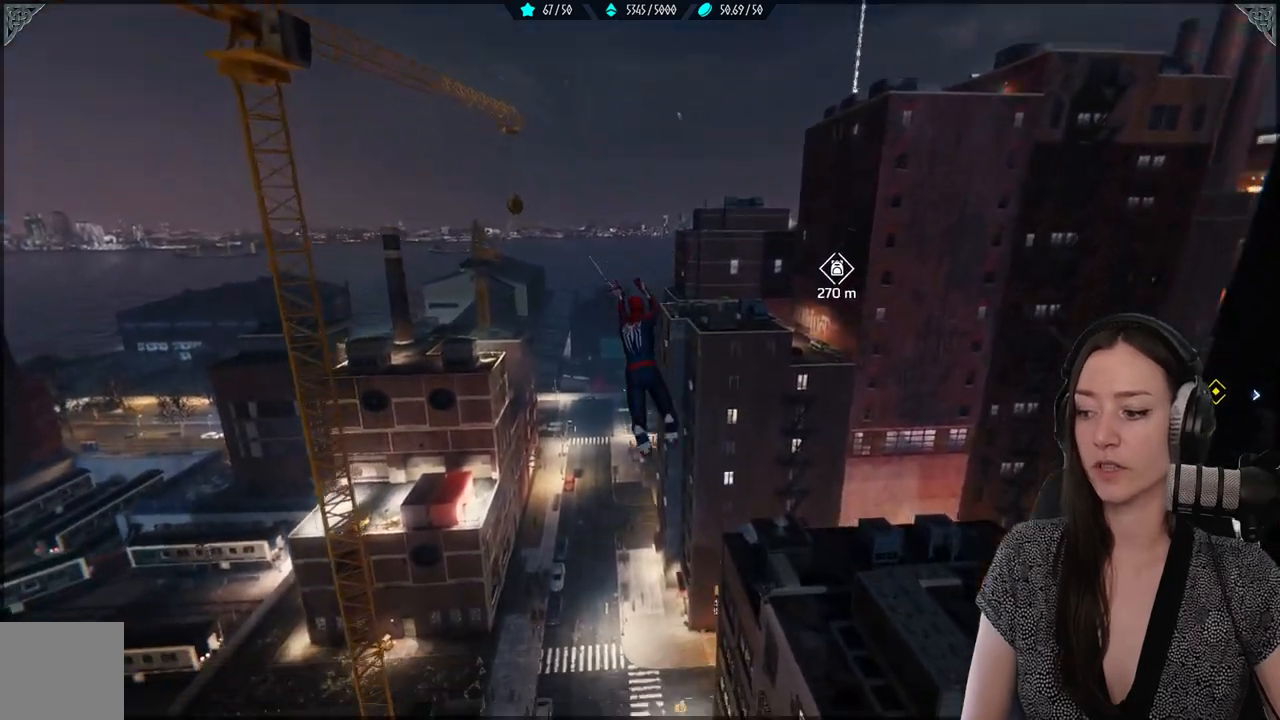
{"buttons": ["R2"], "left_stick": "up", "right_stick": "center", "events": [[433, "left_stick", "up"]]}
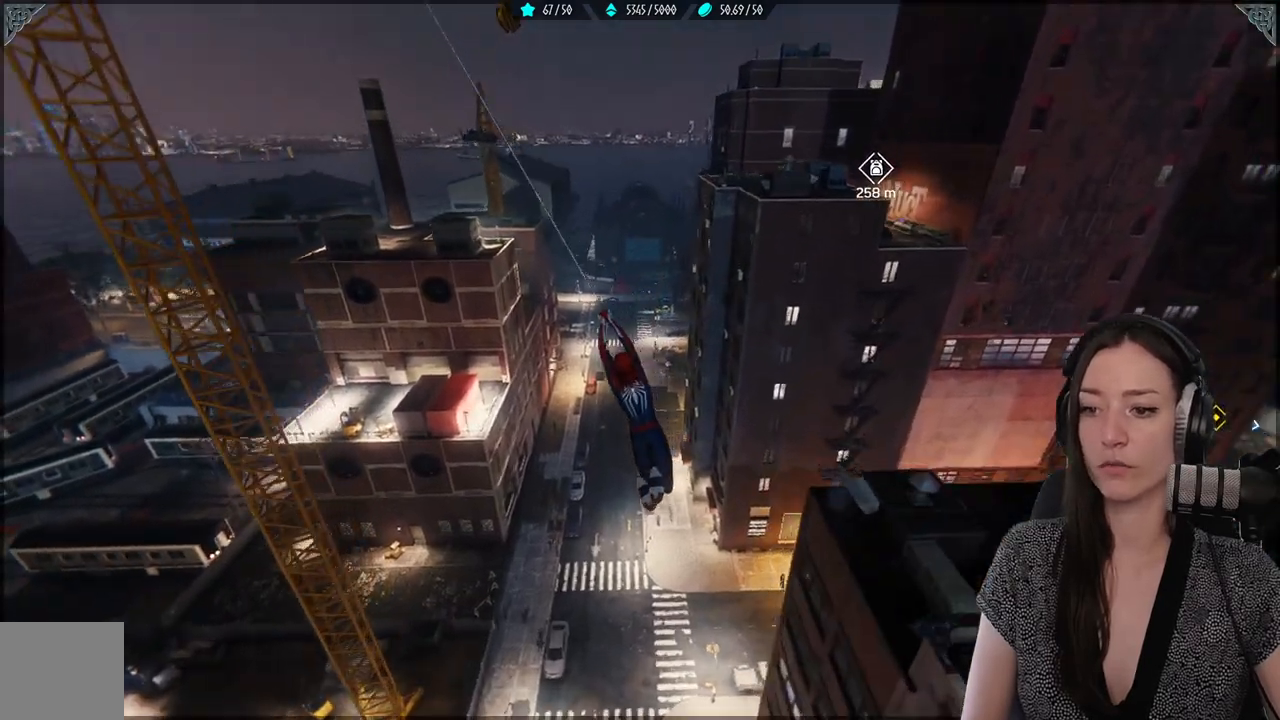
{"buttons": ["R2"], "left_stick": "up", "right_stick": "center", "events": []}
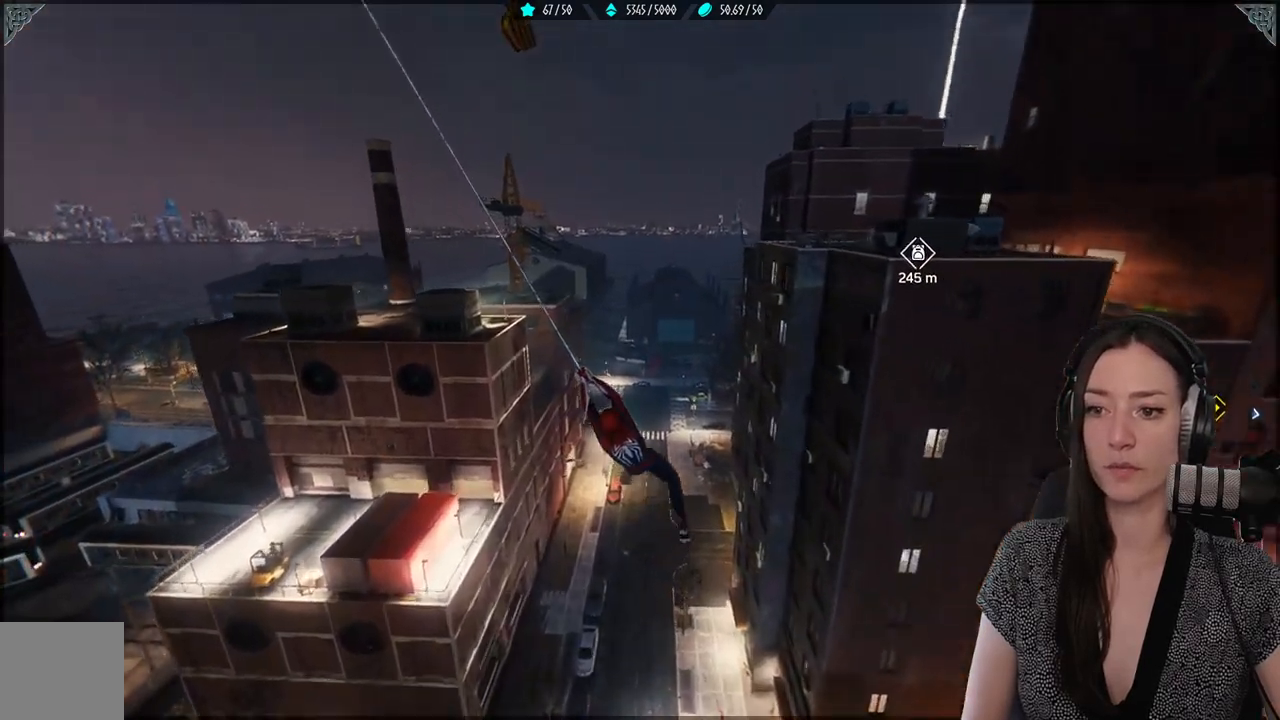
{"buttons": ["R2"], "left_stick": "up", "right_stick": "center", "events": []}
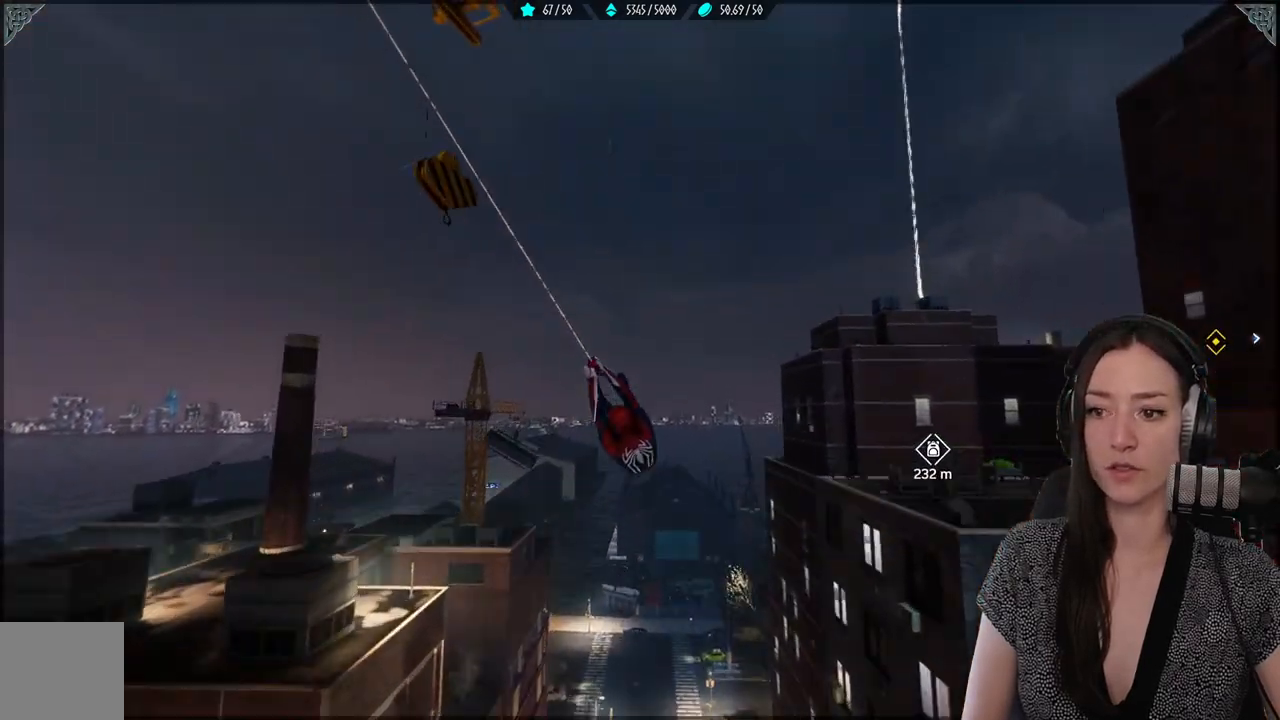
{"buttons": [], "left_stick": "up", "right_stick": "down-right", "events": [[183, "R2", "up"], [267, "R2", "down"], [283, "right_stick", "down-right"], [367, "R2", "up"]]}
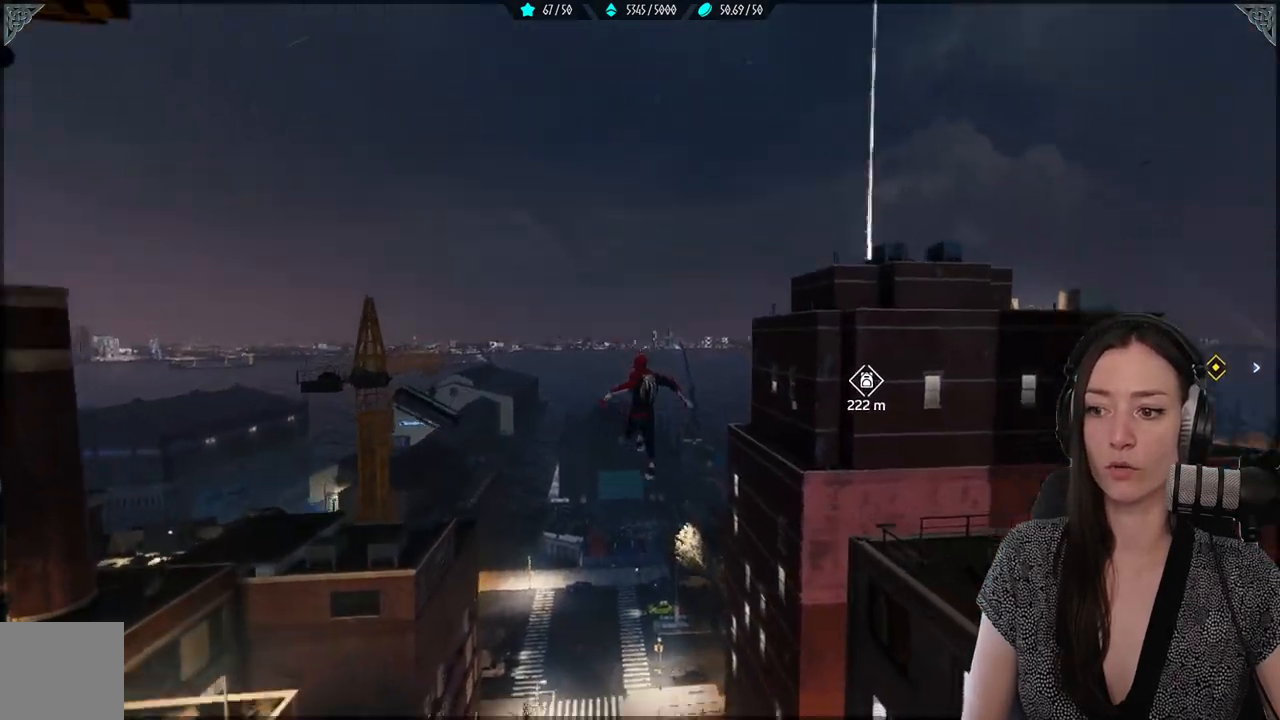
{"buttons": ["R2"], "left_stick": "up", "right_stick": "center", "events": [[67, "right_stick", "center"], [133, "R2", "down"]]}